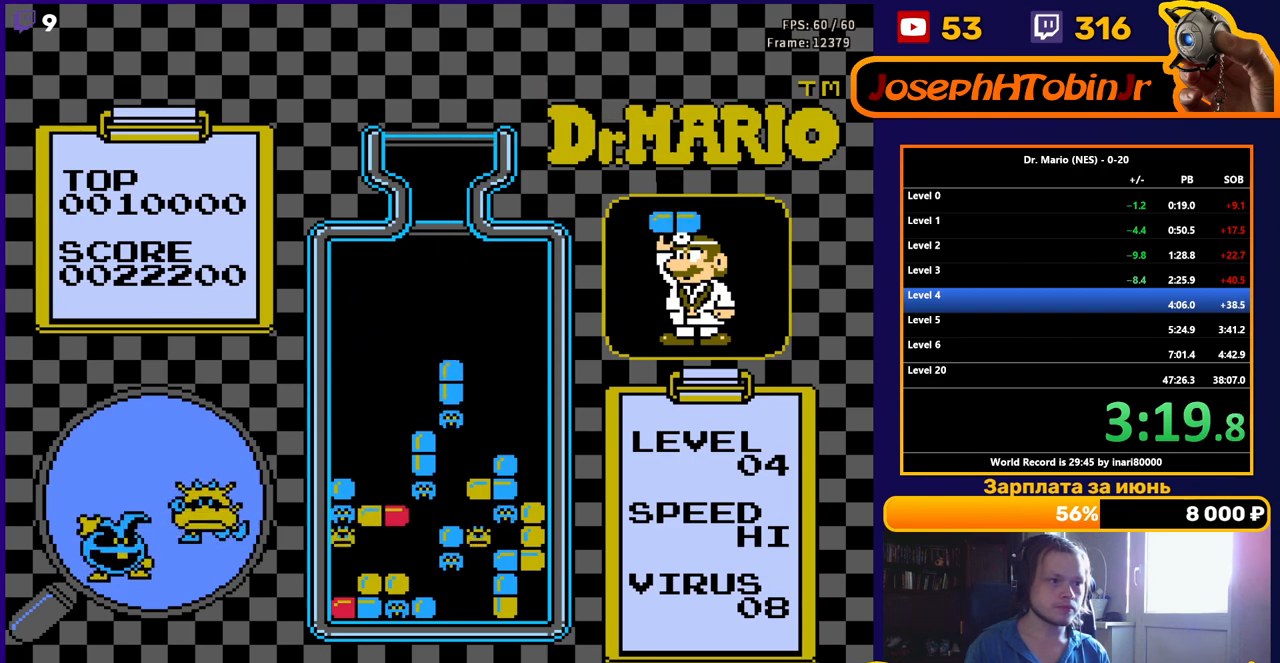
Gameplay with a controller (Nintendo layout); each line is a JSON object with the inputs held at the frame after it. "events" lists button and stick changes between this image and that frame as [ms after this image, input, new state], when the widget could be followed in between. Not read: L3 R3.
{"buttons": ["DPAD_DOWN"], "events": [[133, "DPAD_LEFT", "down"], [483, "DPAD_DOWN", "down"], [483, "DPAD_LEFT", "up"]]}
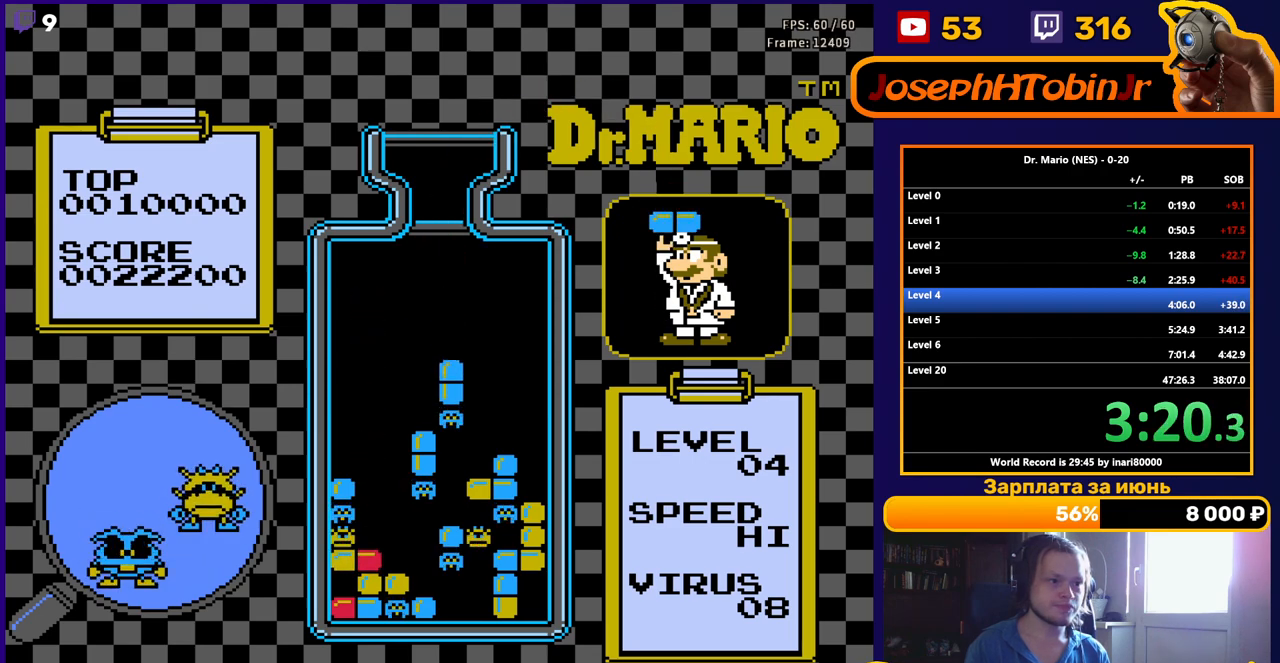
{"buttons": ["DPAD_LEFT"], "events": [[133, "DPAD_DOWN", "up"], [183, "DPAD_LEFT", "down"]]}
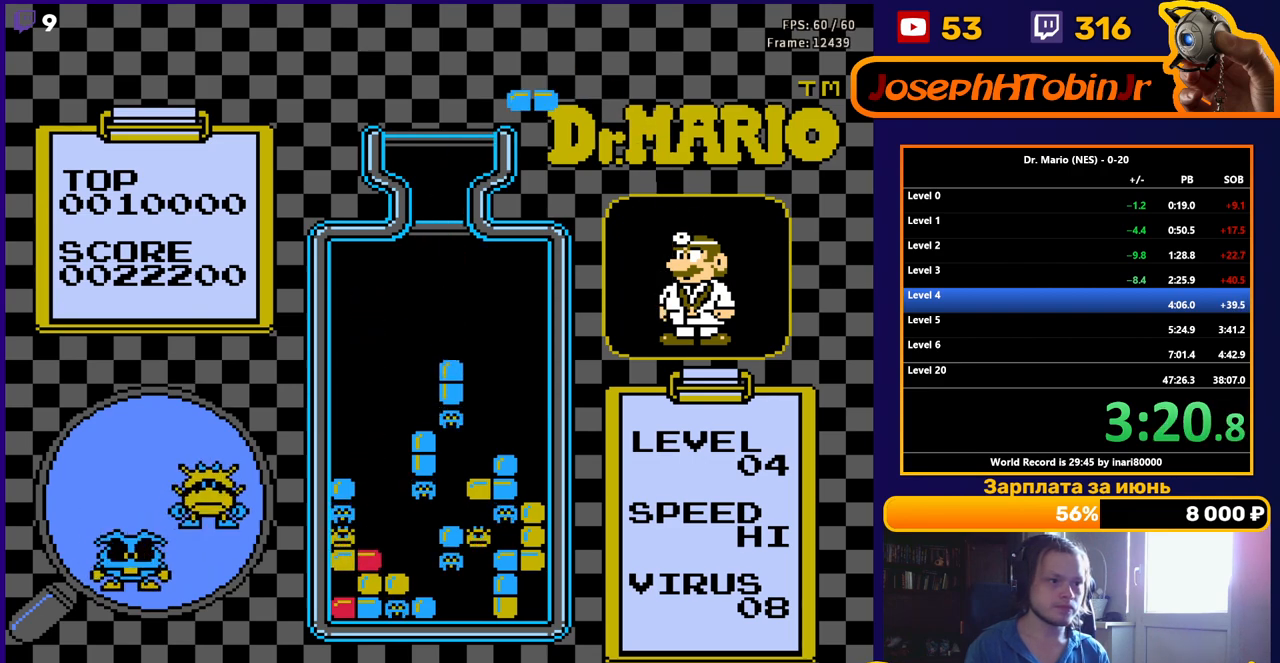
{"buttons": ["DPAD_LEFT"], "events": [[200, "B", "down"], [300, "B", "up"]]}
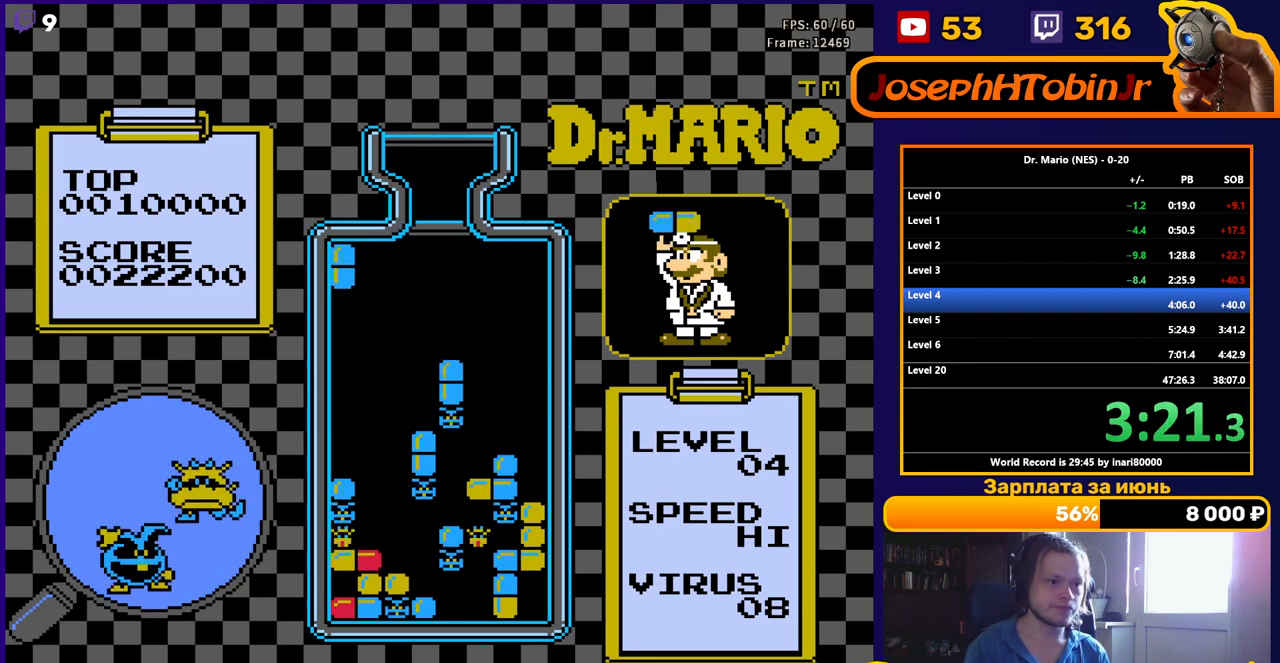
{"buttons": ["DPAD_DOWN"], "events": [[50, "DPAD_DOWN", "down"], [50, "DPAD_LEFT", "up"]]}
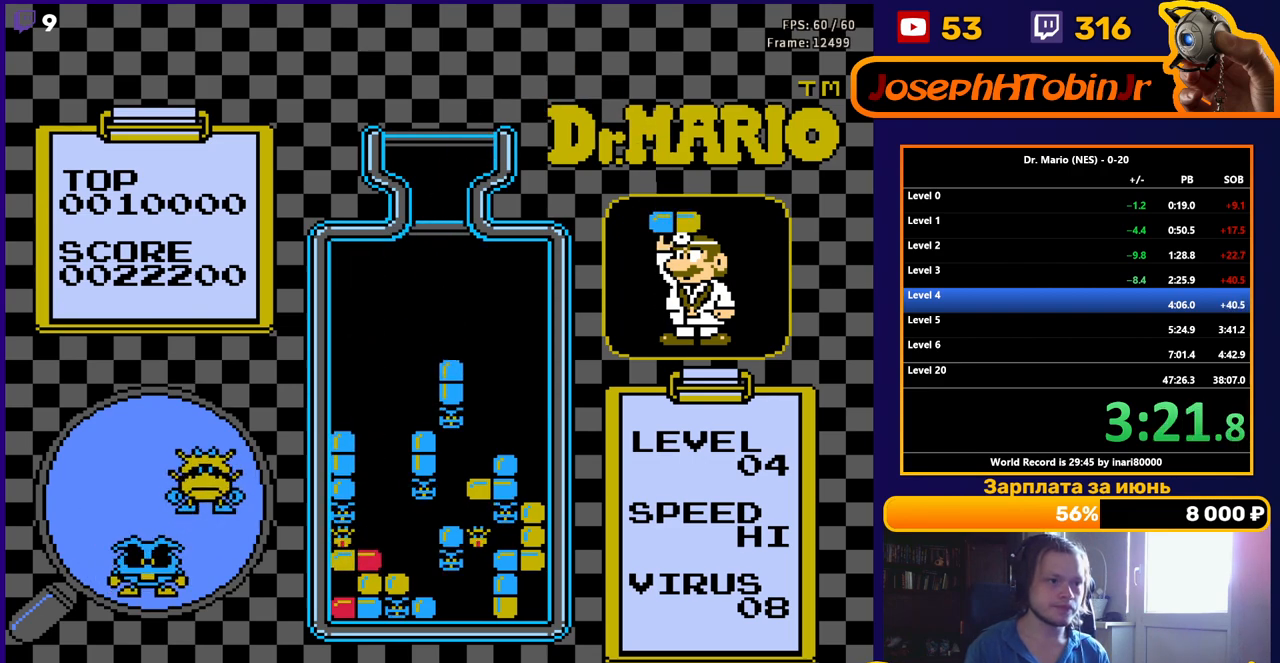
{"buttons": [], "events": [[133, "DPAD_DOWN", "up"]]}
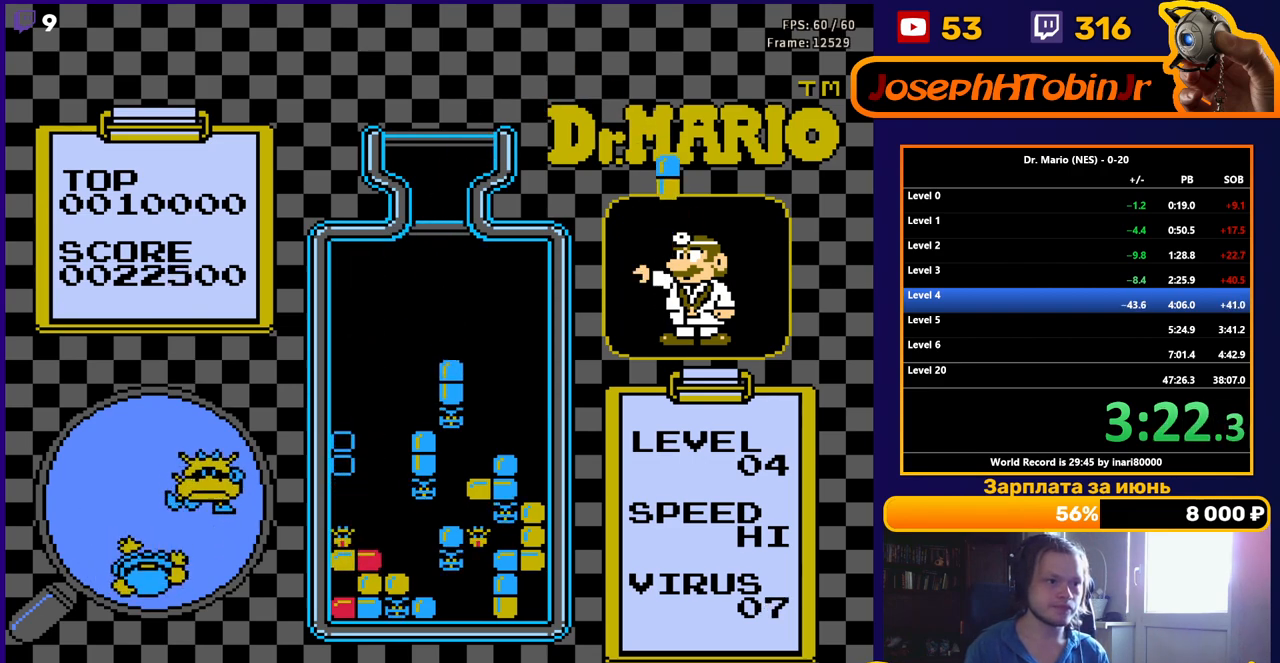
{"buttons": [], "events": []}
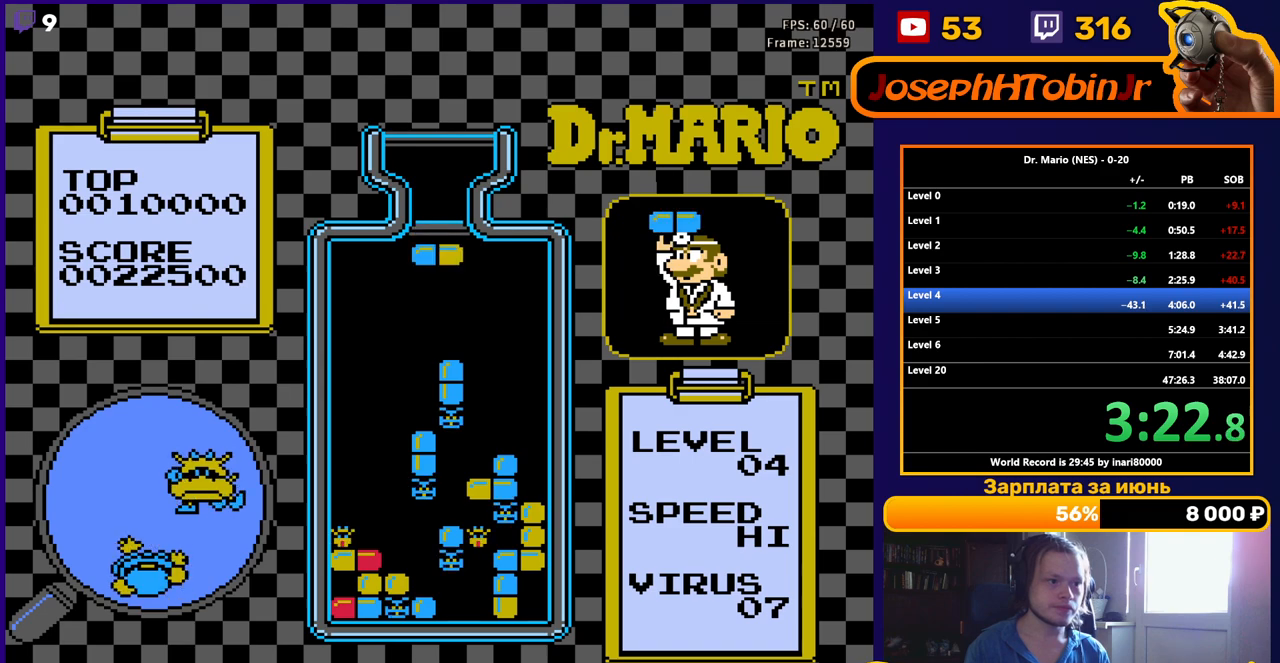
{"buttons": [], "events": [[150, "DPAD_RIGHT", "down"], [250, "DPAD_RIGHT", "up"], [317, "DPAD_RIGHT", "down"], [400, "DPAD_RIGHT", "up"]]}
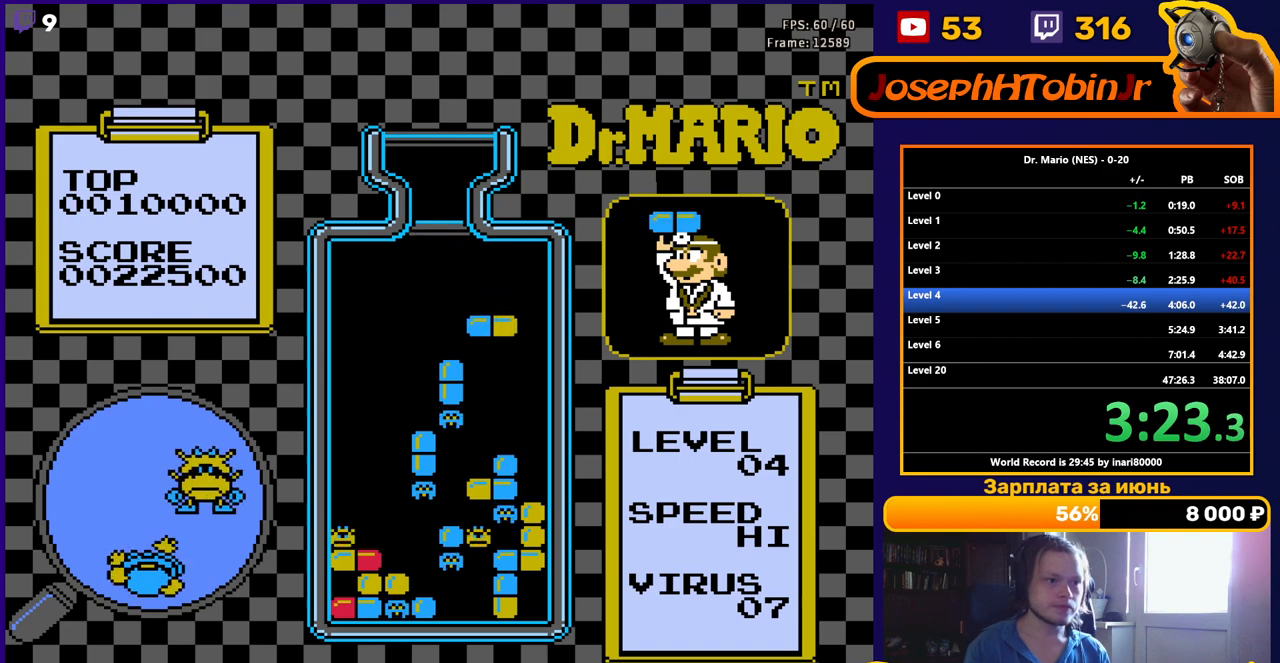
{"buttons": ["B", "DPAD_DOWN"], "events": [[317, "B", "down"], [417, "B", "up"], [433, "DPAD_DOWN", "down"], [467, "B", "down"]]}
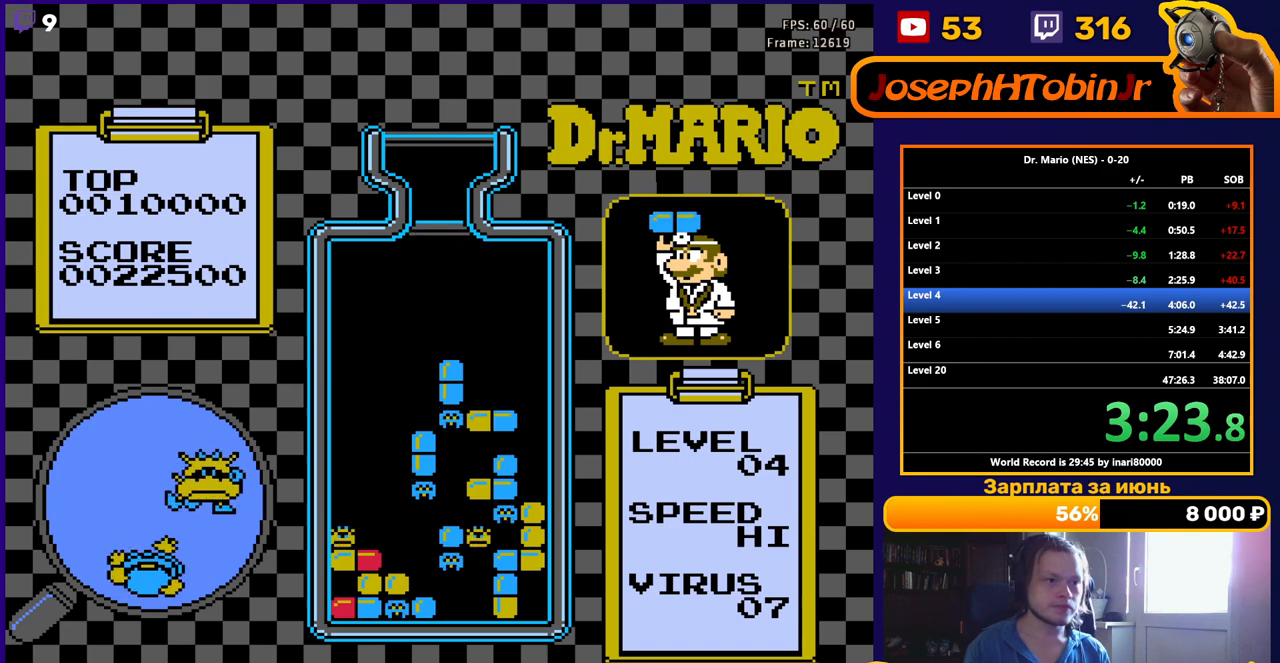
{"buttons": ["DPAD_DOWN"], "events": [[83, "B", "up"], [300, "DPAD_DOWN", "up"], [400, "DPAD_DOWN", "down"]]}
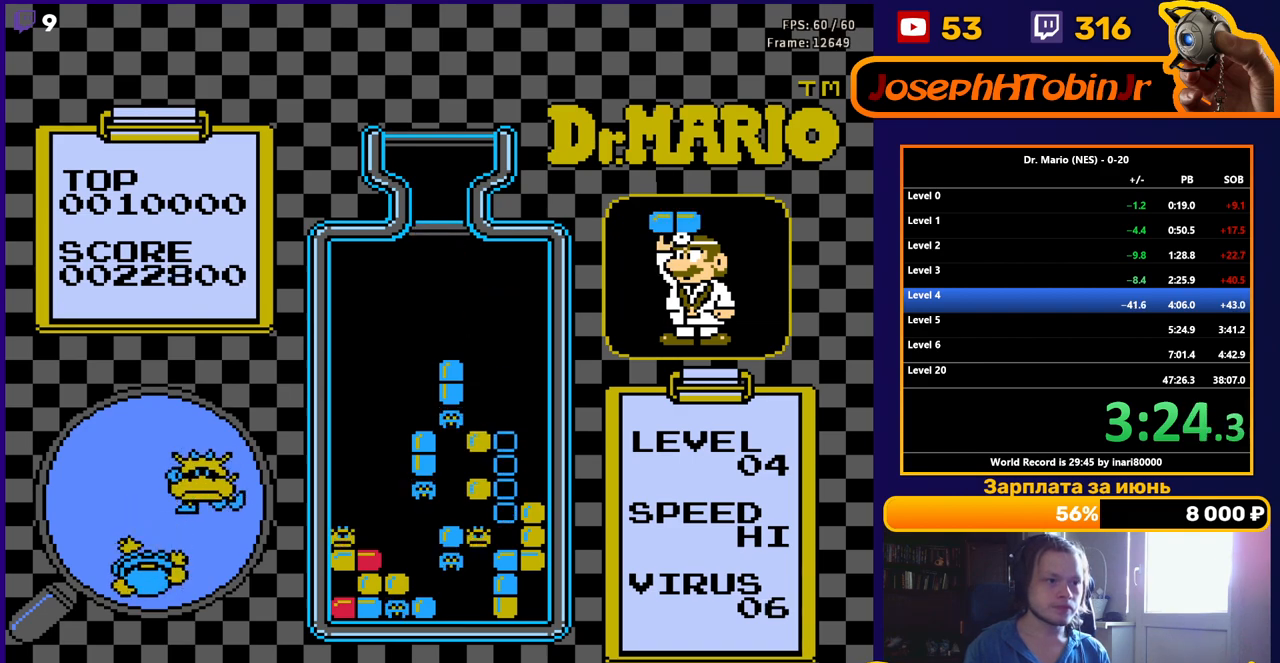
{"buttons": ["DPAD_DOWN"], "events": []}
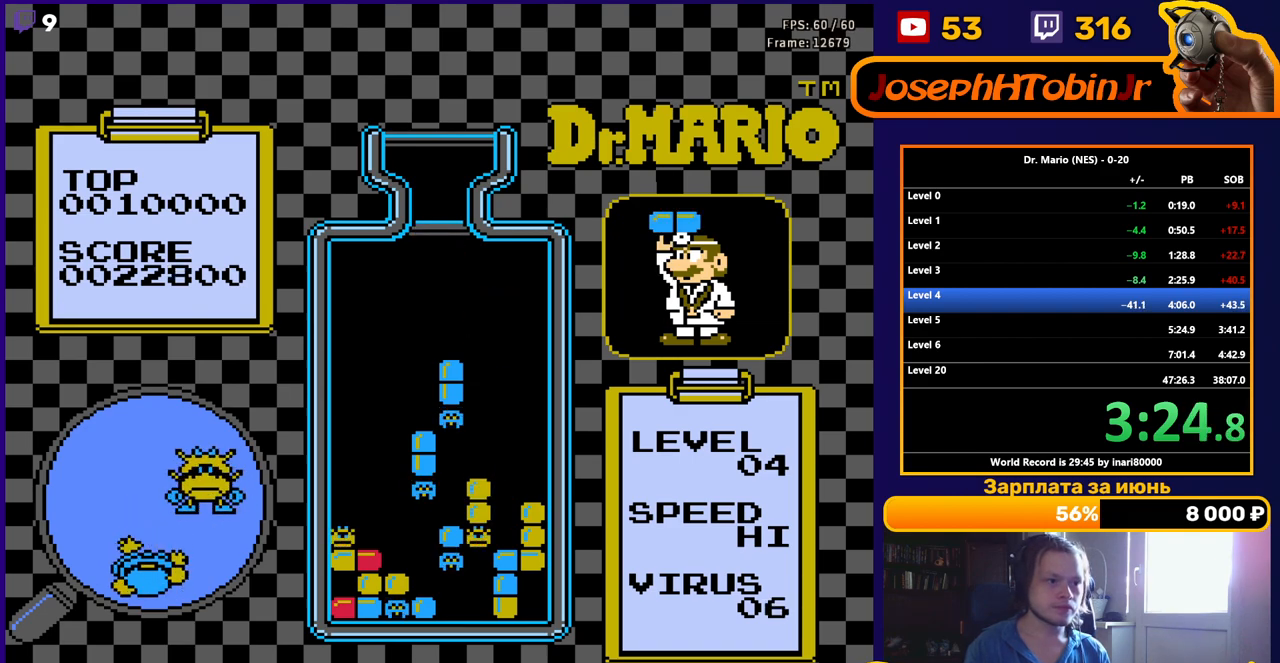
{"buttons": ["DPAD_DOWN"], "events": []}
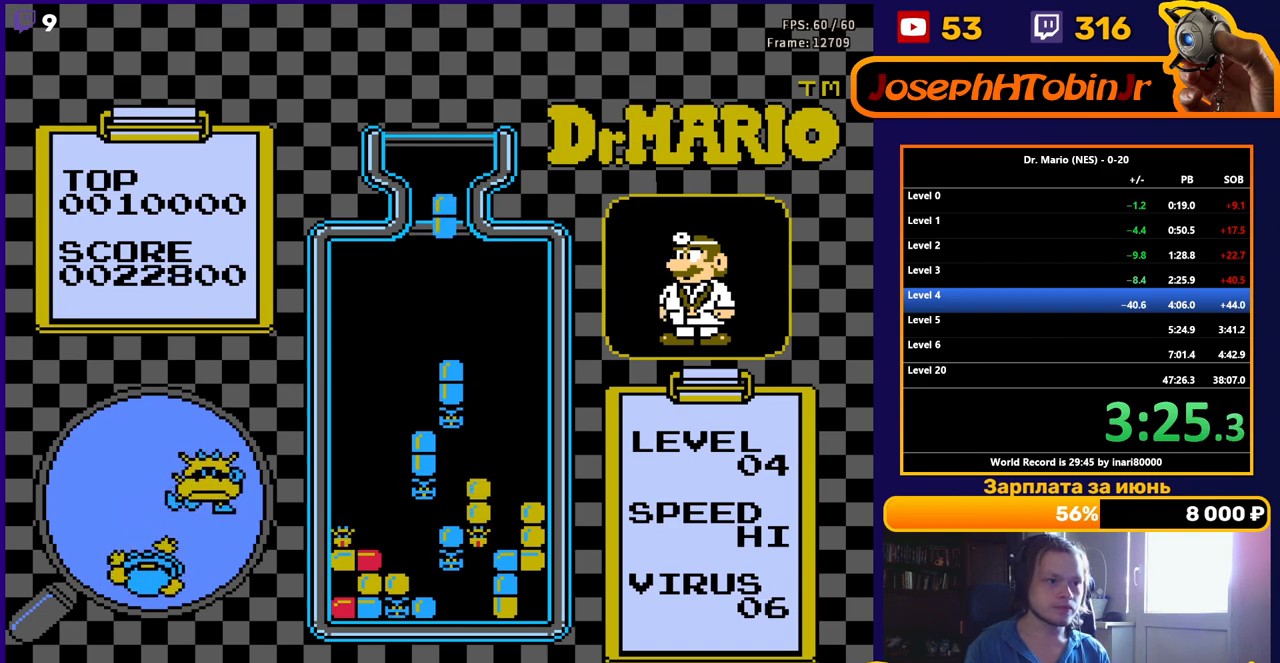
{"buttons": ["DPAD_DOWN"], "events": []}
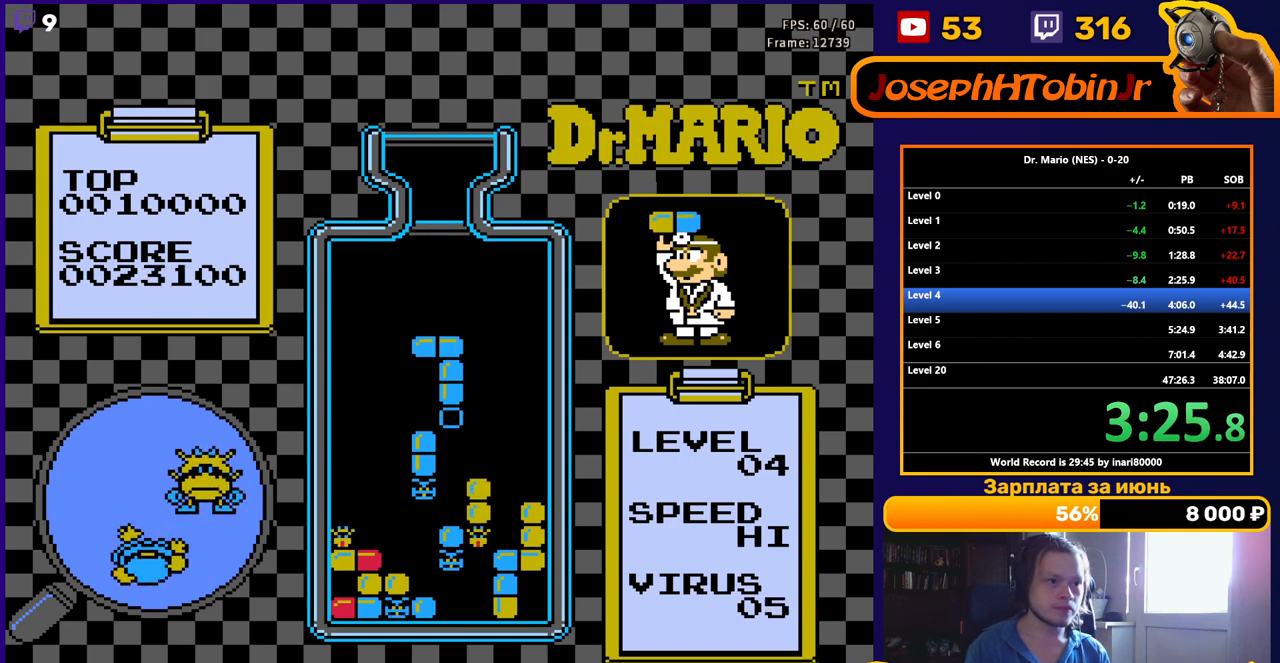
{"buttons": [], "events": [[33, "DPAD_DOWN", "up"], [150, "DPAD_DOWN", "down"], [350, "DPAD_DOWN", "up"]]}
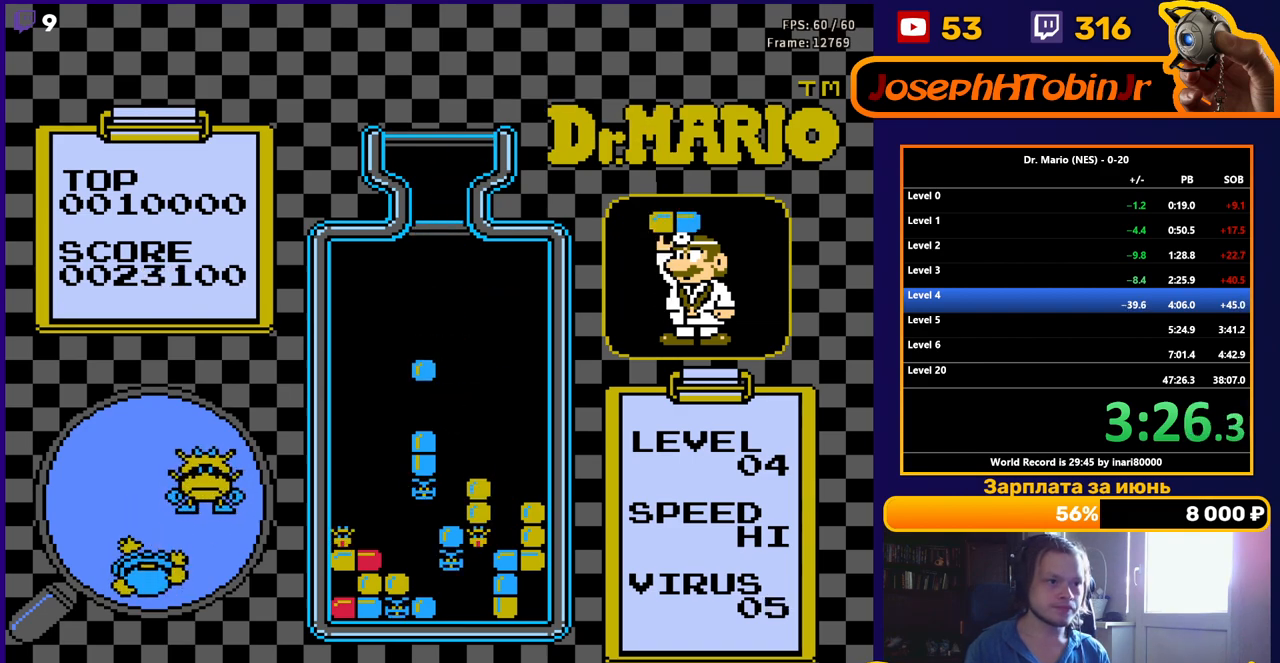
{"buttons": [], "events": []}
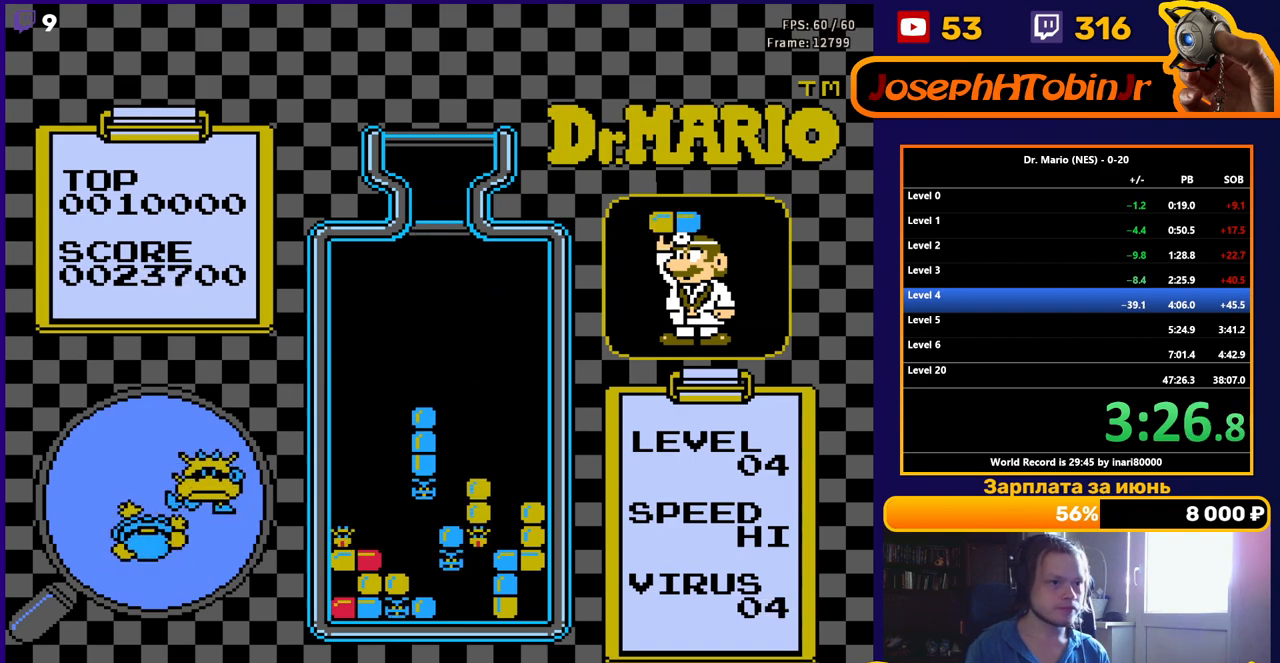
{"buttons": [], "events": []}
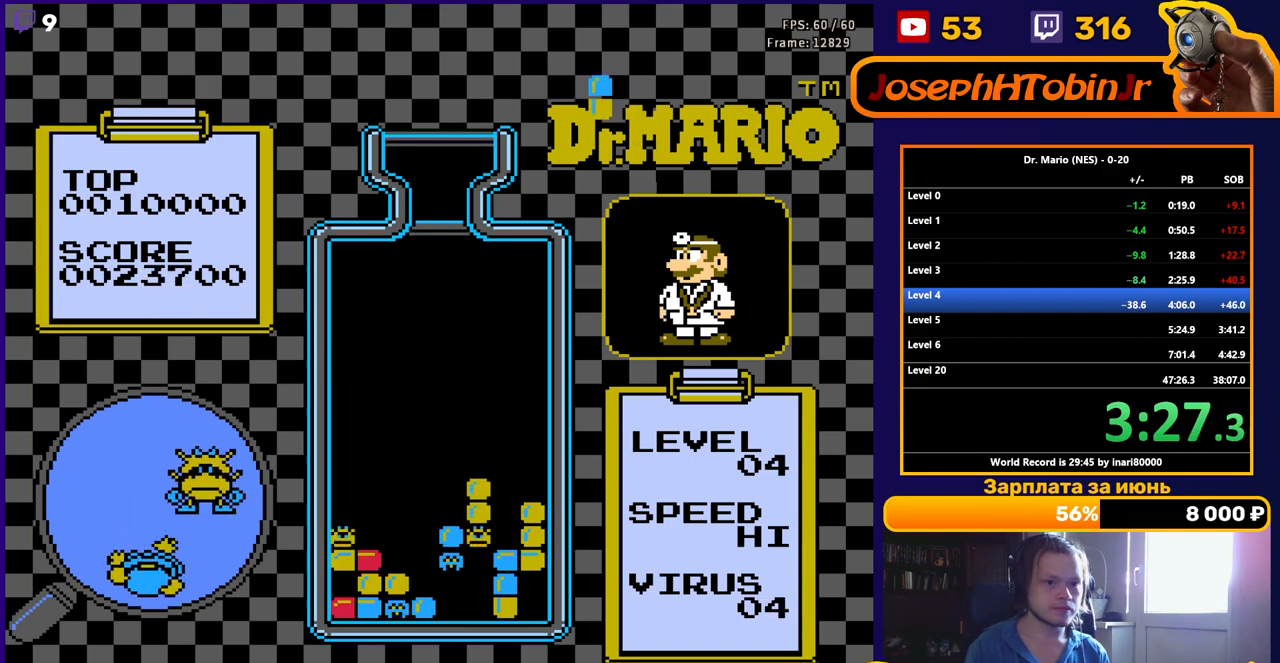
{"buttons": ["B", "DPAD_DOWN"], "events": [[300, "DPAD_RIGHT", "down"], [317, "B", "down"], [383, "DPAD_RIGHT", "up"], [417, "B", "up"], [450, "B", "down"], [450, "DPAD_DOWN", "down"]]}
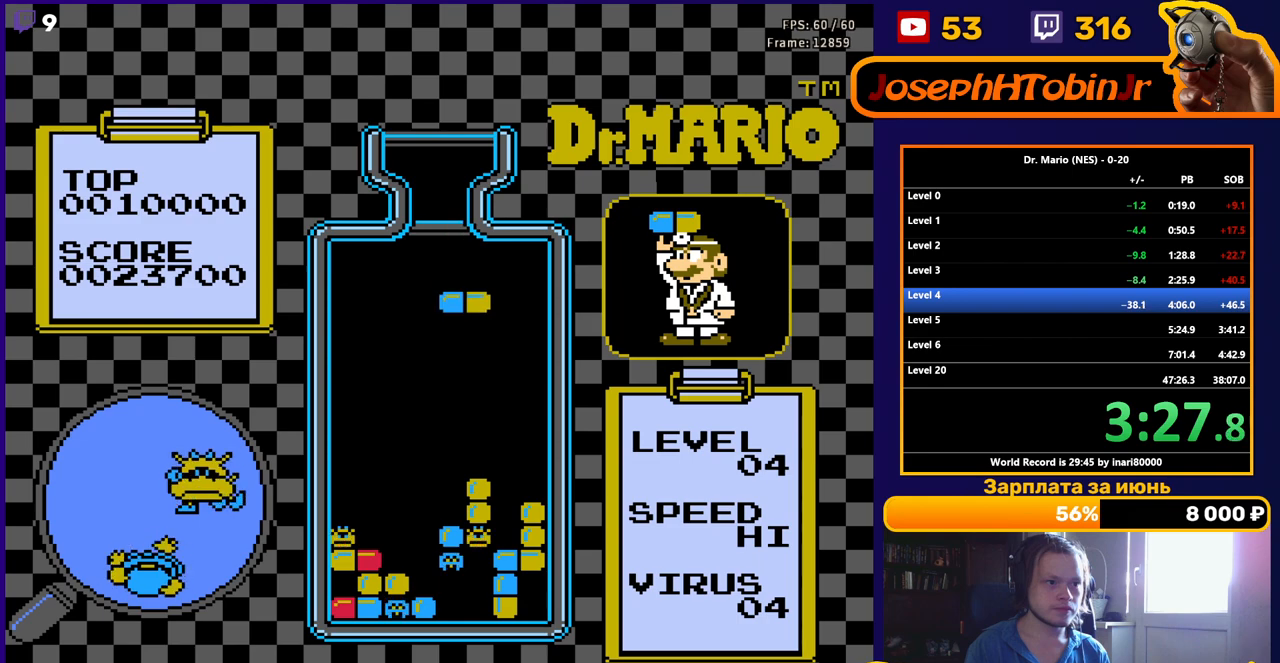
{"buttons": ["DPAD_DOWN"], "events": [[83, "B", "up"]]}
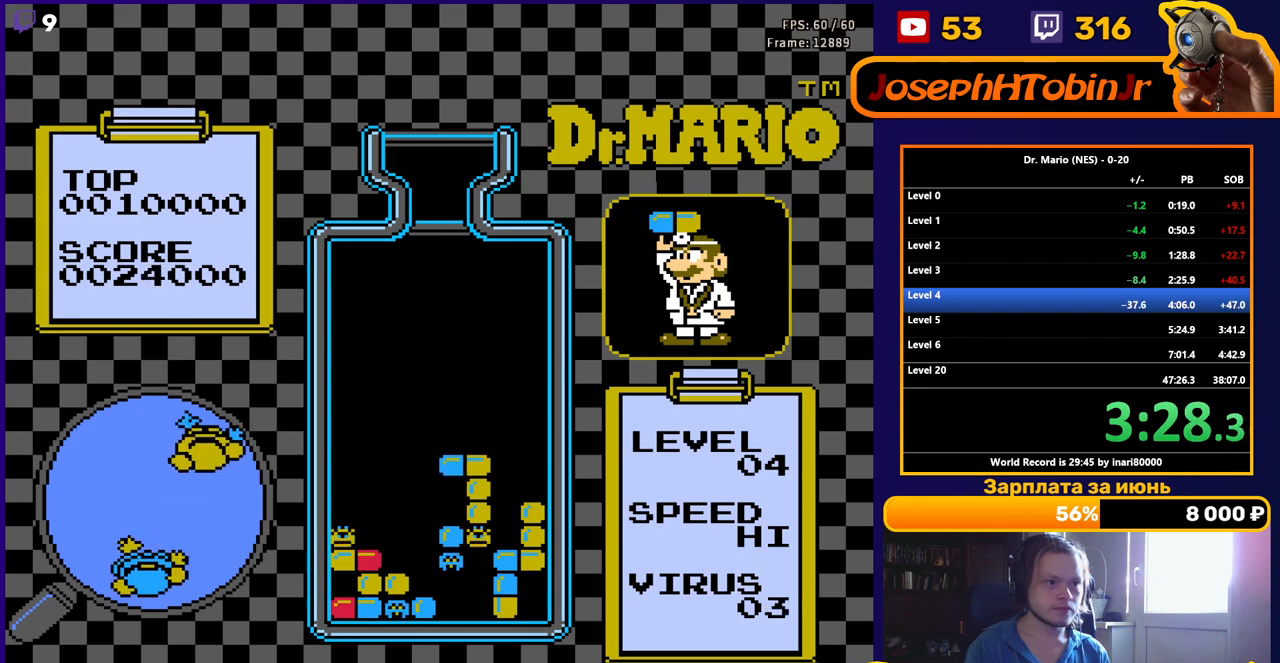
{"buttons": [], "events": [[133, "DPAD_DOWN", "up"], [233, "DPAD_DOWN", "down"], [383, "DPAD_DOWN", "up"]]}
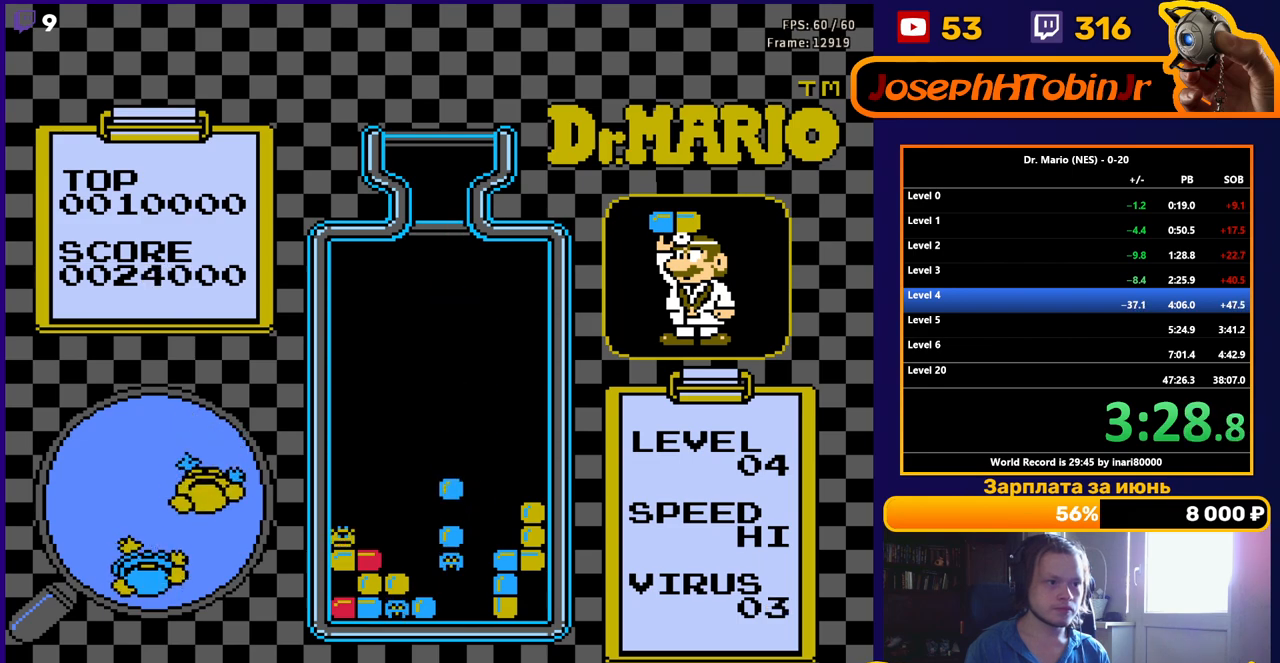
{"buttons": [], "events": [[50, "DPAD_DOWN", "down"], [83, "DPAD_DOWN", "up"]]}
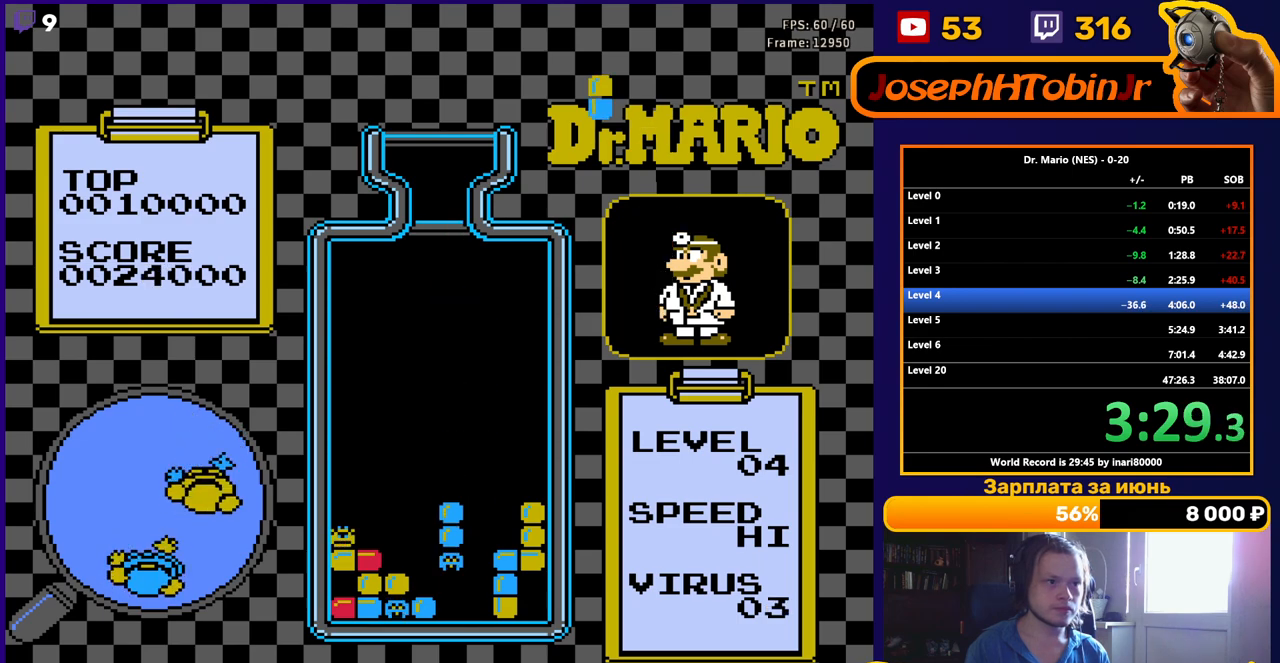
{"buttons": ["DPAD_LEFT"], "events": [[283, "DPAD_LEFT", "down"]]}
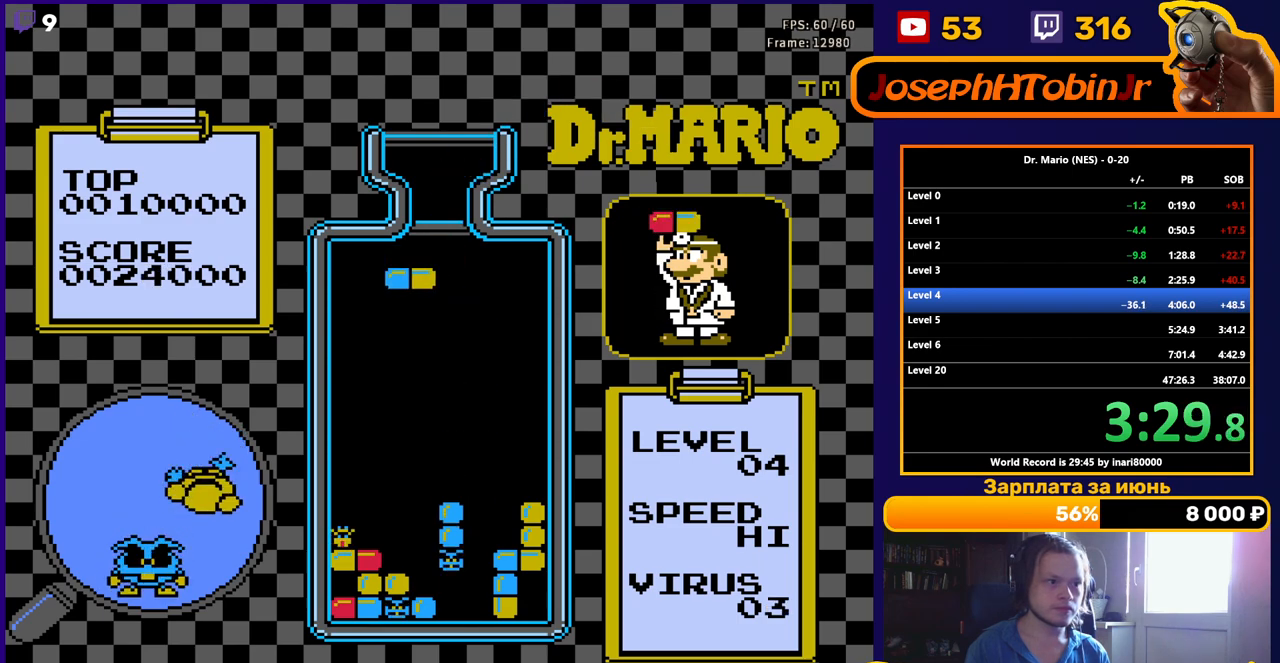
{"buttons": ["DPAD_DOWN"], "events": [[233, "B", "down"], [283, "DPAD_DOWN", "down"], [283, "DPAD_LEFT", "up"], [317, "B", "up"], [383, "B", "down"], [500, "B", "up"]]}
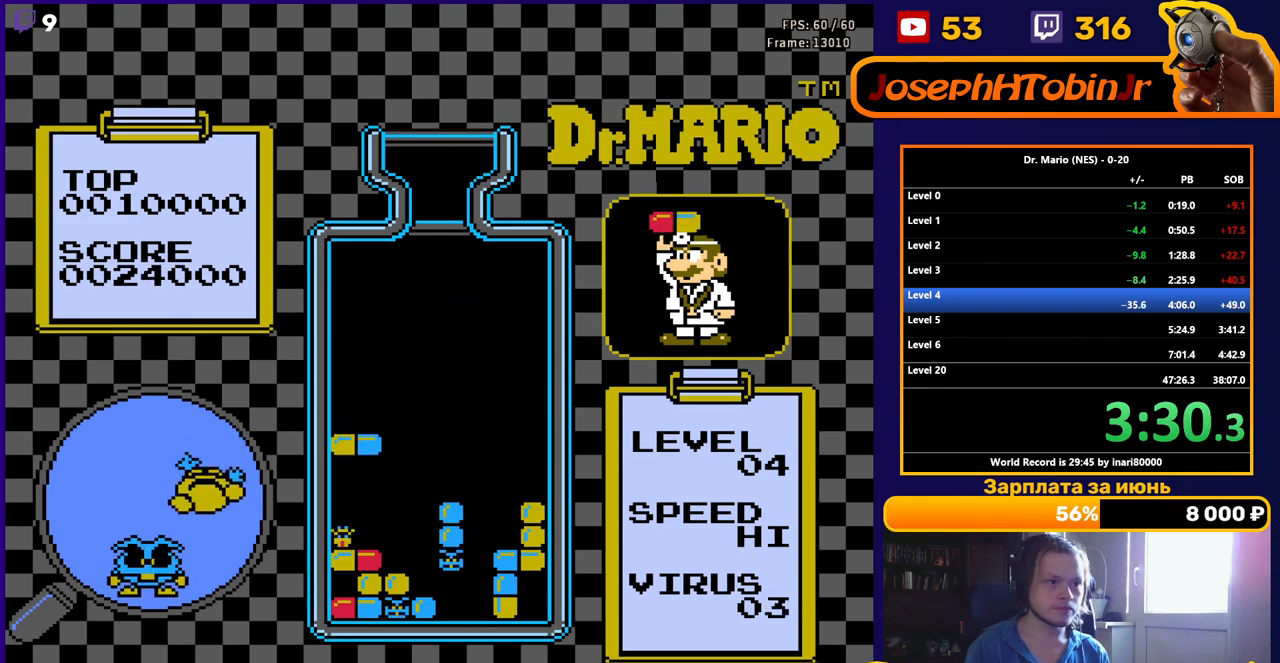
{"buttons": ["DPAD_LEFT"], "events": [[267, "DPAD_DOWN", "up"], [317, "DPAD_LEFT", "down"]]}
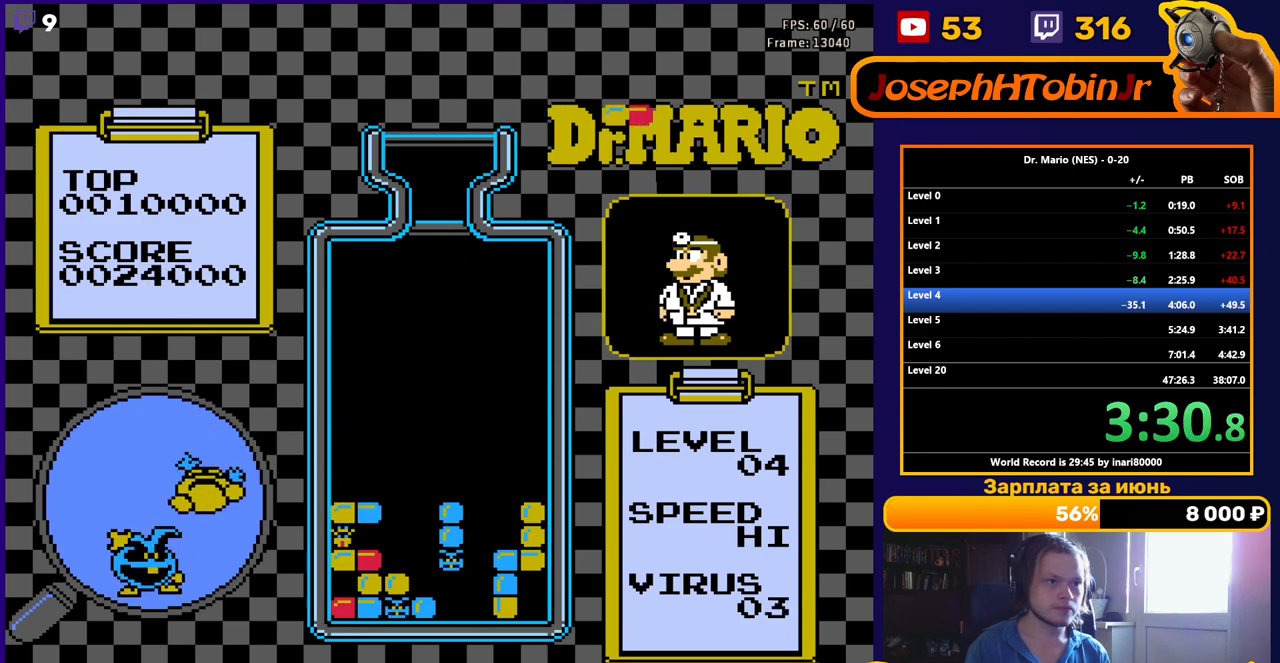
{"buttons": ["DPAD_LEFT"], "events": [[400, "B", "down"], [467, "B", "up"]]}
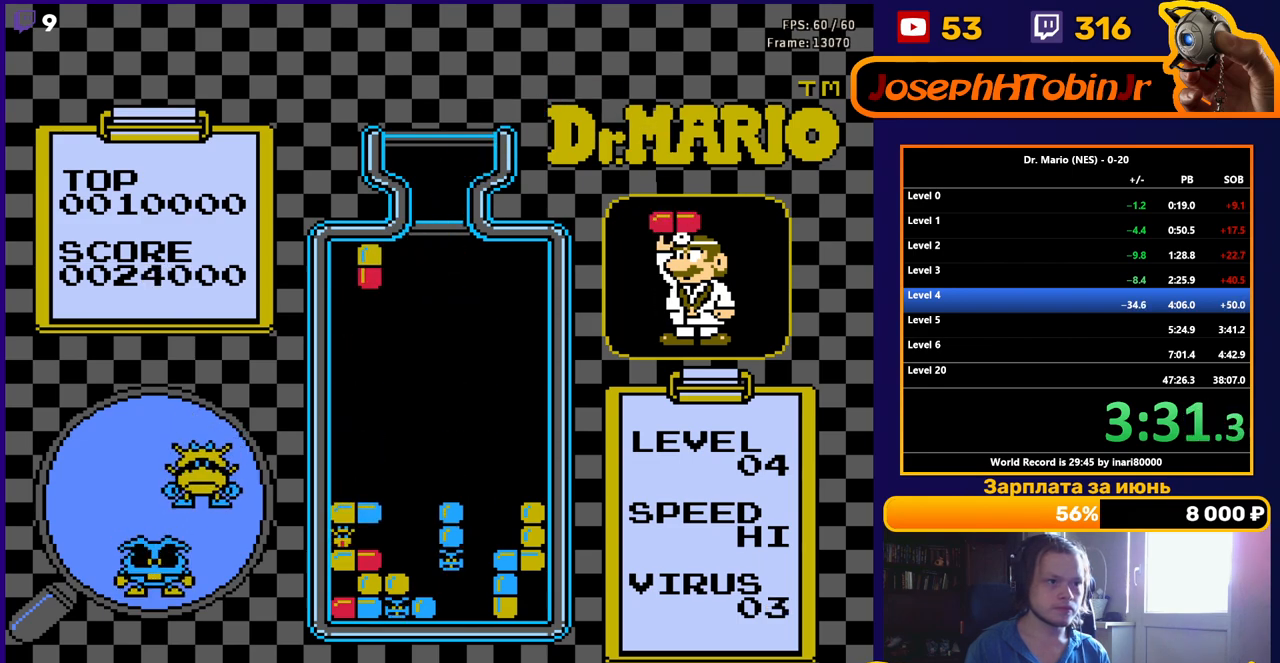
{"buttons": ["DPAD_DOWN"], "events": [[33, "B", "down"], [133, "B", "up"], [133, "DPAD_DOWN", "down"], [133, "DPAD_LEFT", "up"]]}
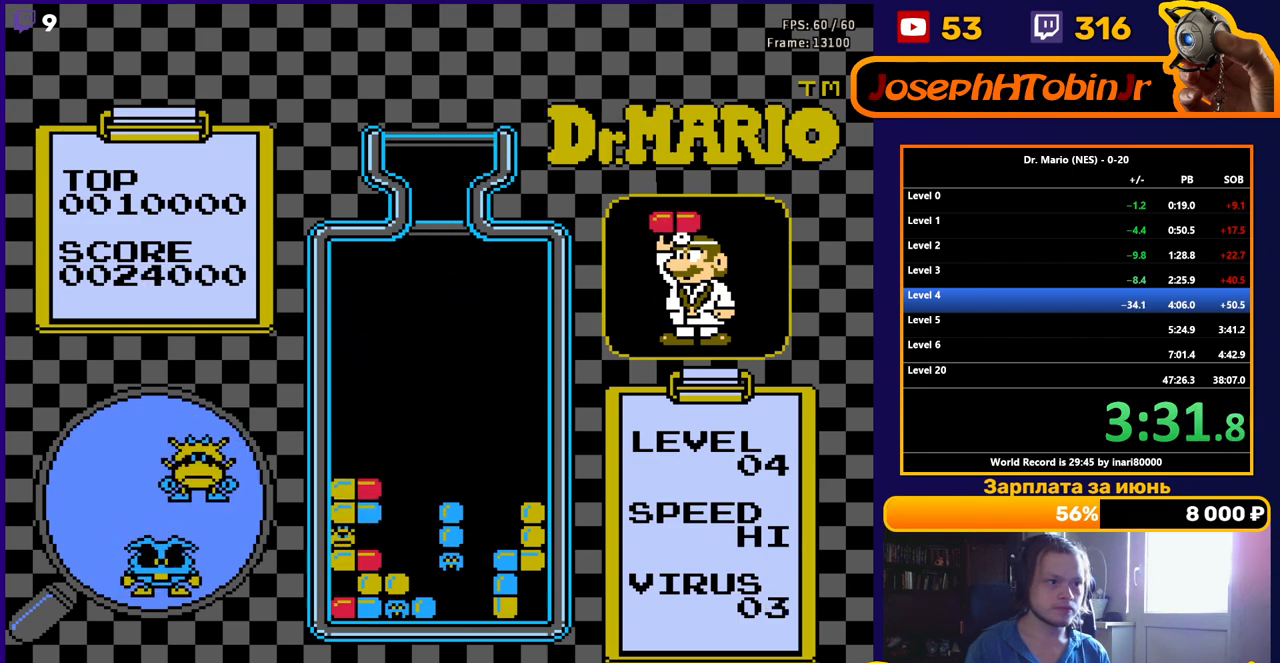
{"buttons": [], "events": [[283, "DPAD_DOWN", "up"]]}
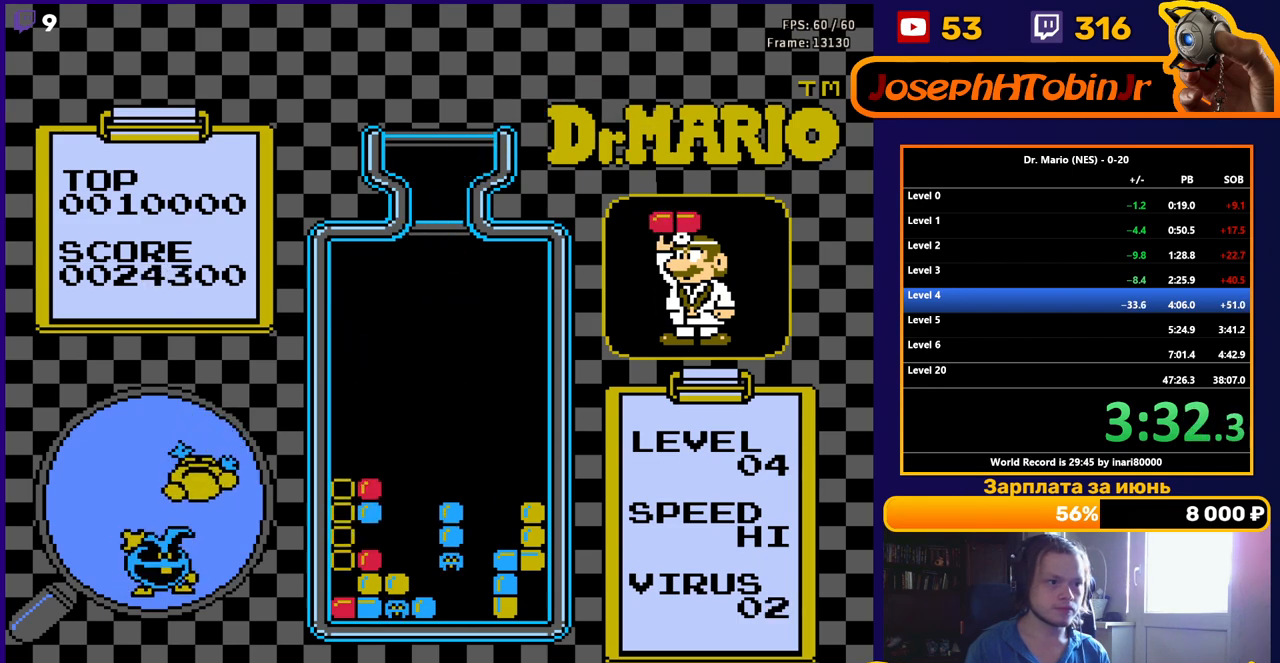
{"buttons": ["DPAD_DOWN"], "events": [[417, "DPAD_DOWN", "down"]]}
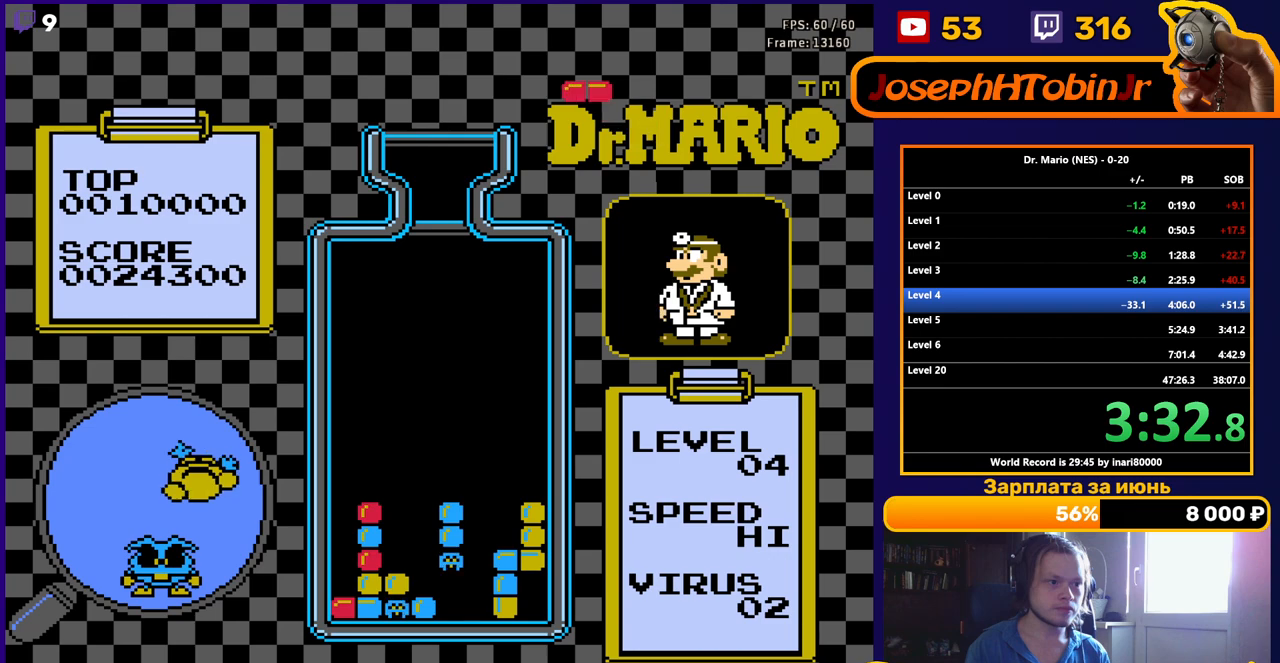
{"buttons": ["DPAD_DOWN"], "events": [[183, "DPAD_DOWN", "up"], [267, "DPAD_LEFT", "down"], [350, "B", "down"], [350, "DPAD_DOWN", "down"], [350, "DPAD_LEFT", "up"], [433, "B", "up"]]}
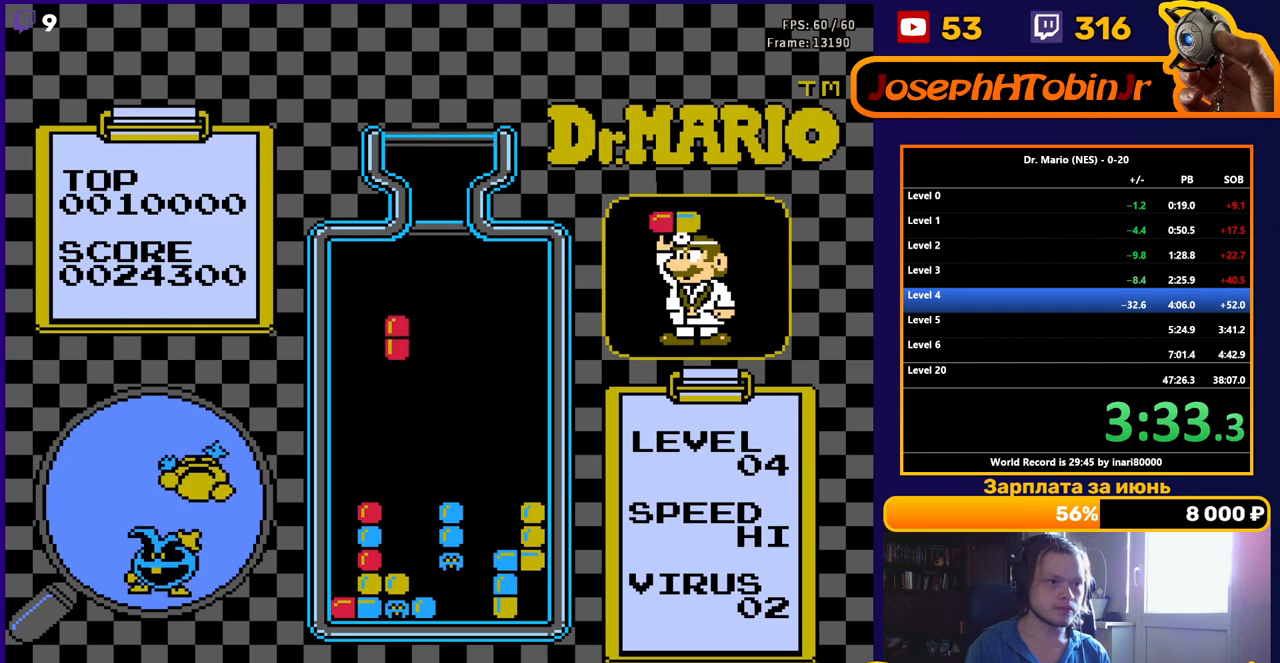
{"buttons": ["DPAD_DOWN"], "events": []}
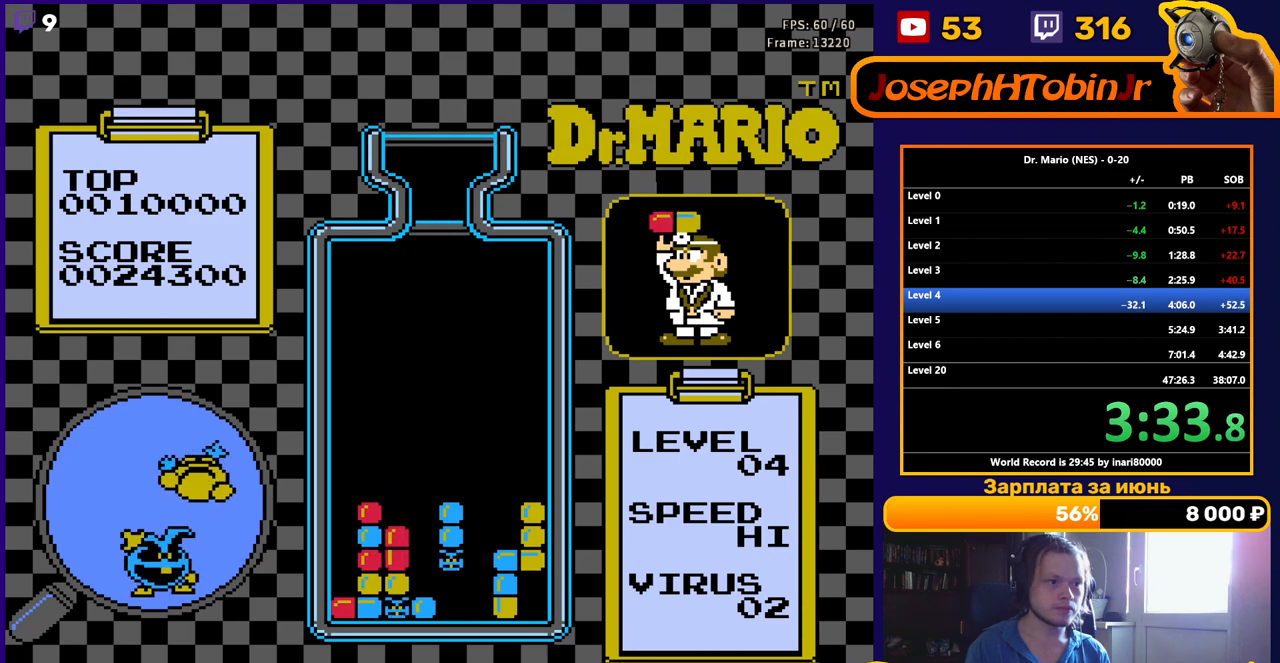
{"buttons": [], "events": [[67, "DPAD_DOWN", "up"]]}
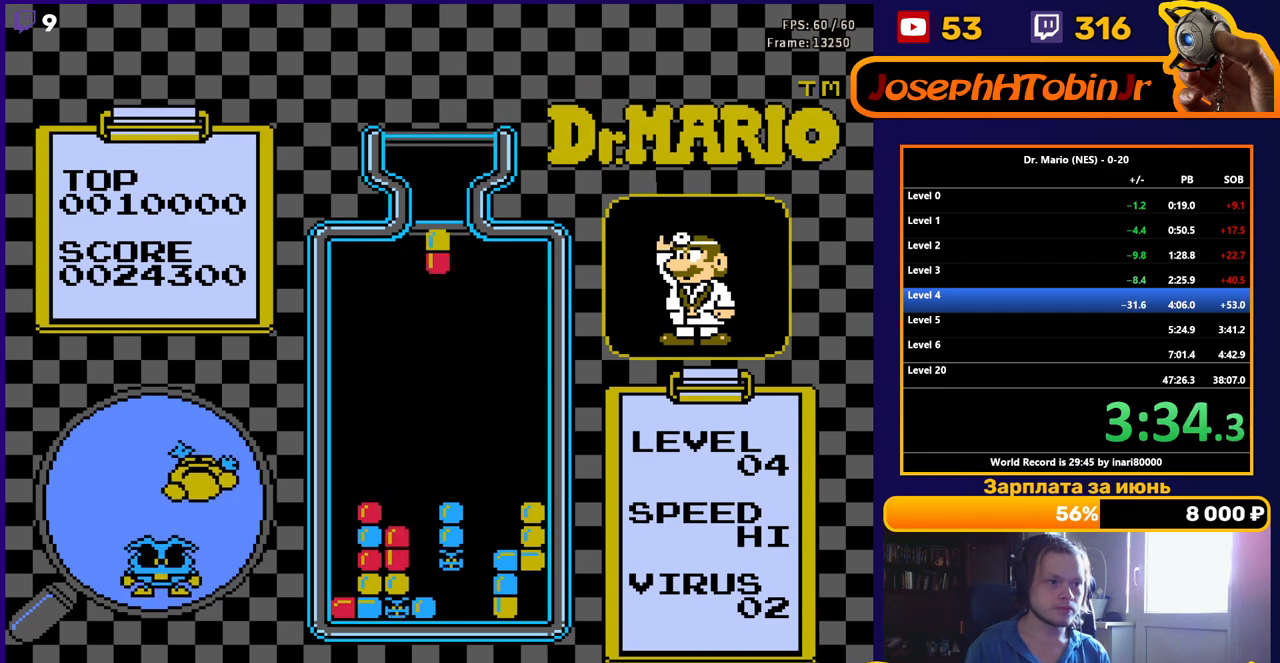
{"buttons": ["DPAD_DOWN"], "events": [[33, "DPAD_LEFT", "down"], [100, "B", "down"], [133, "DPAD_DOWN", "down"], [133, "DPAD_LEFT", "up"], [167, "B", "up"]]}